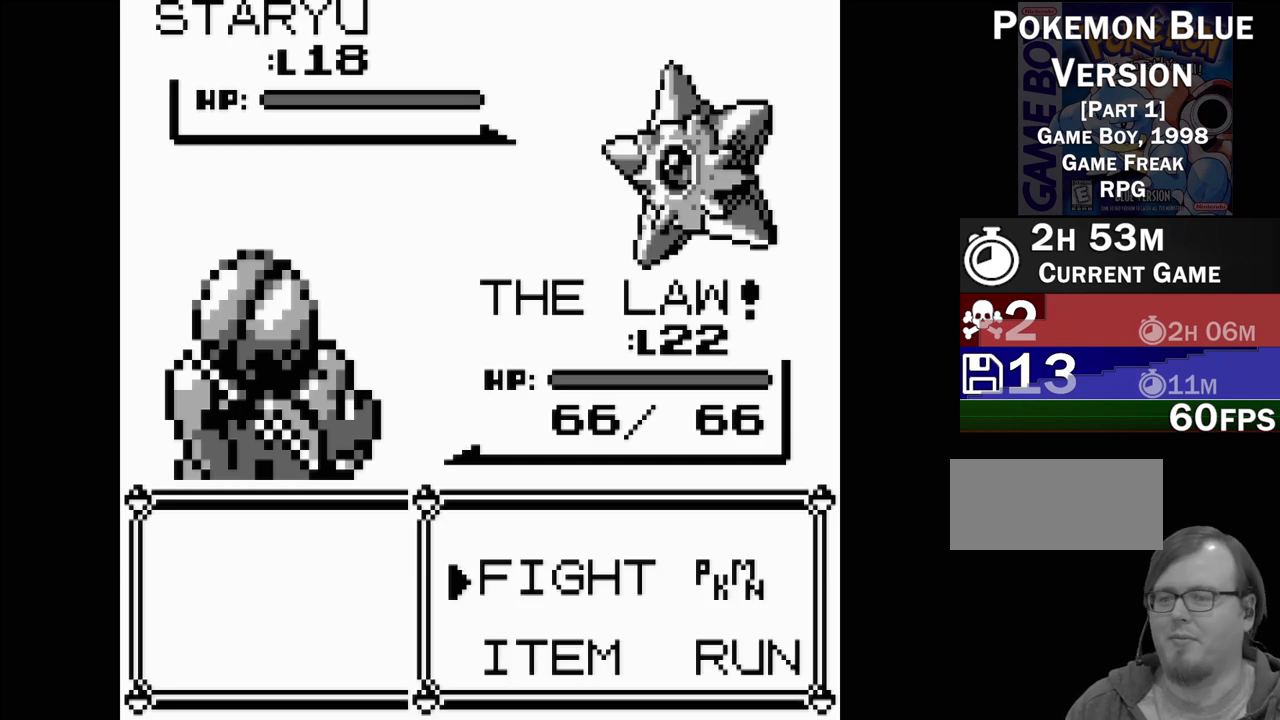
Gameplay with a controller (Nintendo layout); each line is a JSON object with the inputs held at the frame after it. "events" lists button and stick changes between this image and that frame as [ms after this image, input, new state], when the widget could be followed in between. Not read: L3 R3.
{"buttons": [], "events": [[350, "A", "down"], [483, "A", "up"]]}
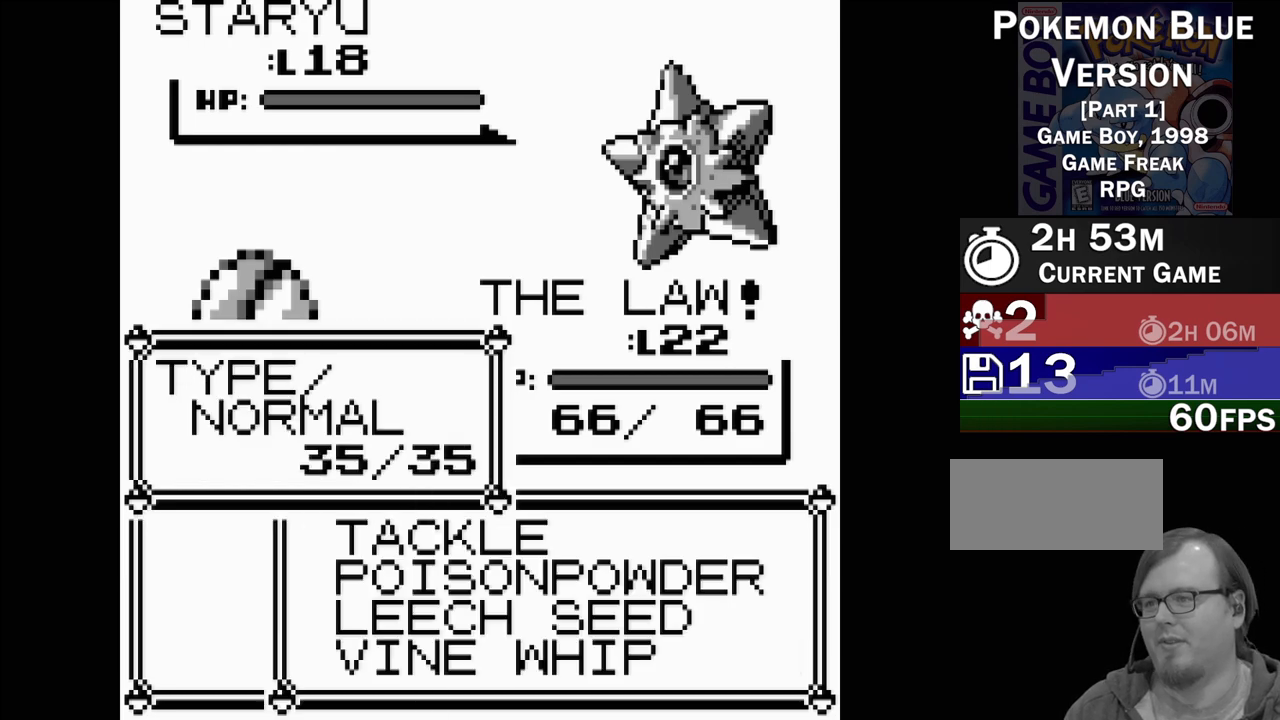
{"buttons": ["DPAD_DOWN"], "events": [[333, "DPAD_DOWN", "down"], [433, "DPAD_DOWN", "up"], [500, "DPAD_DOWN", "down"]]}
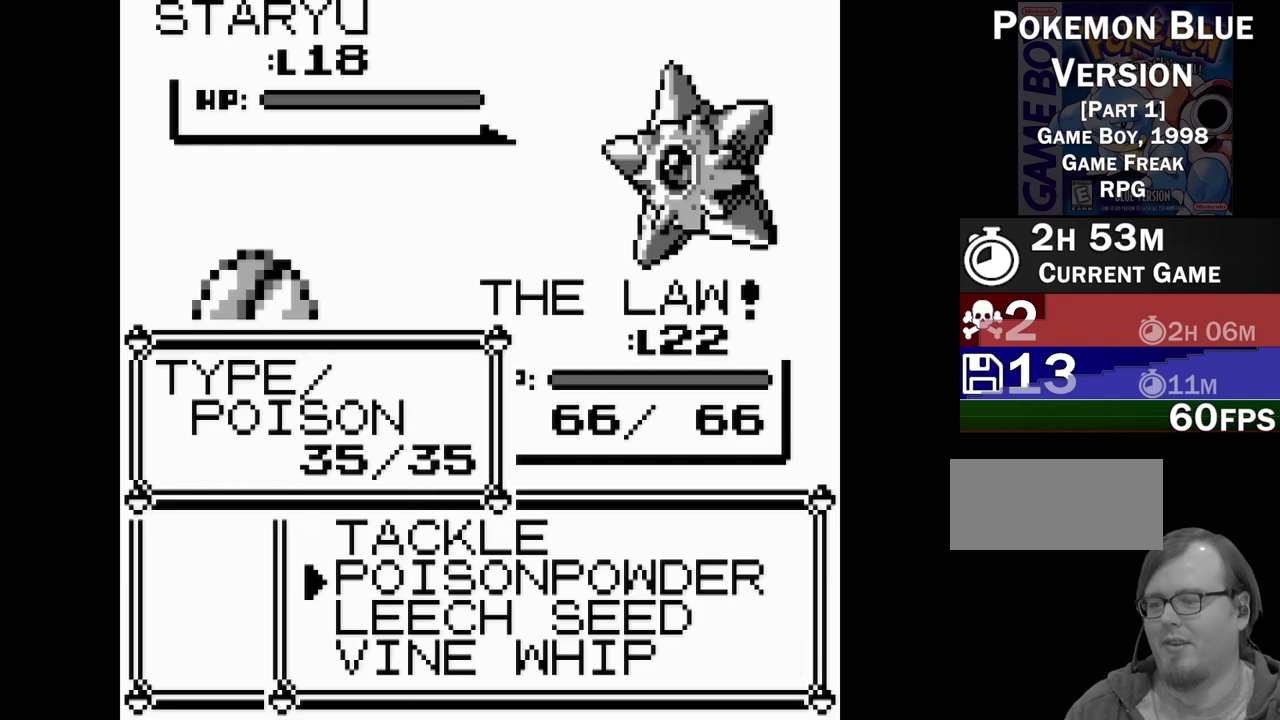
{"buttons": [], "events": [[83, "DPAD_DOWN", "up"], [150, "DPAD_DOWN", "down"], [233, "DPAD_DOWN", "up"]]}
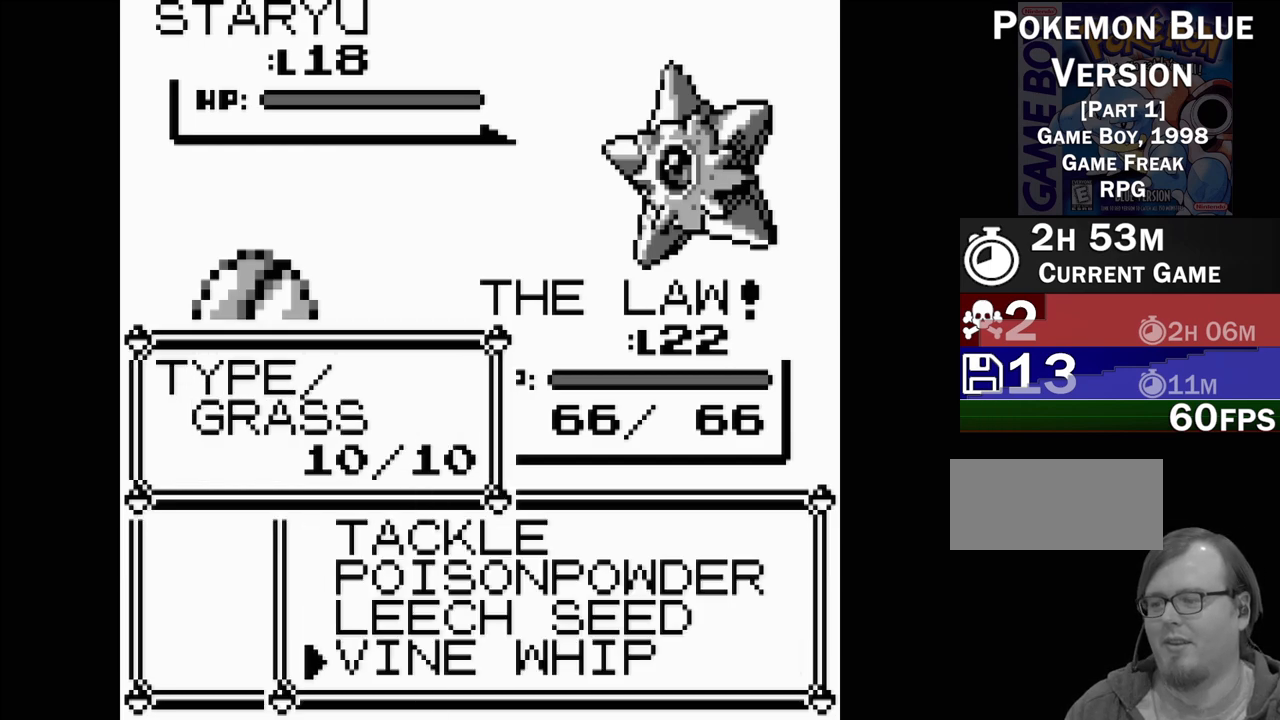
{"buttons": [], "events": [[233, "A", "down"], [417, "A", "up"]]}
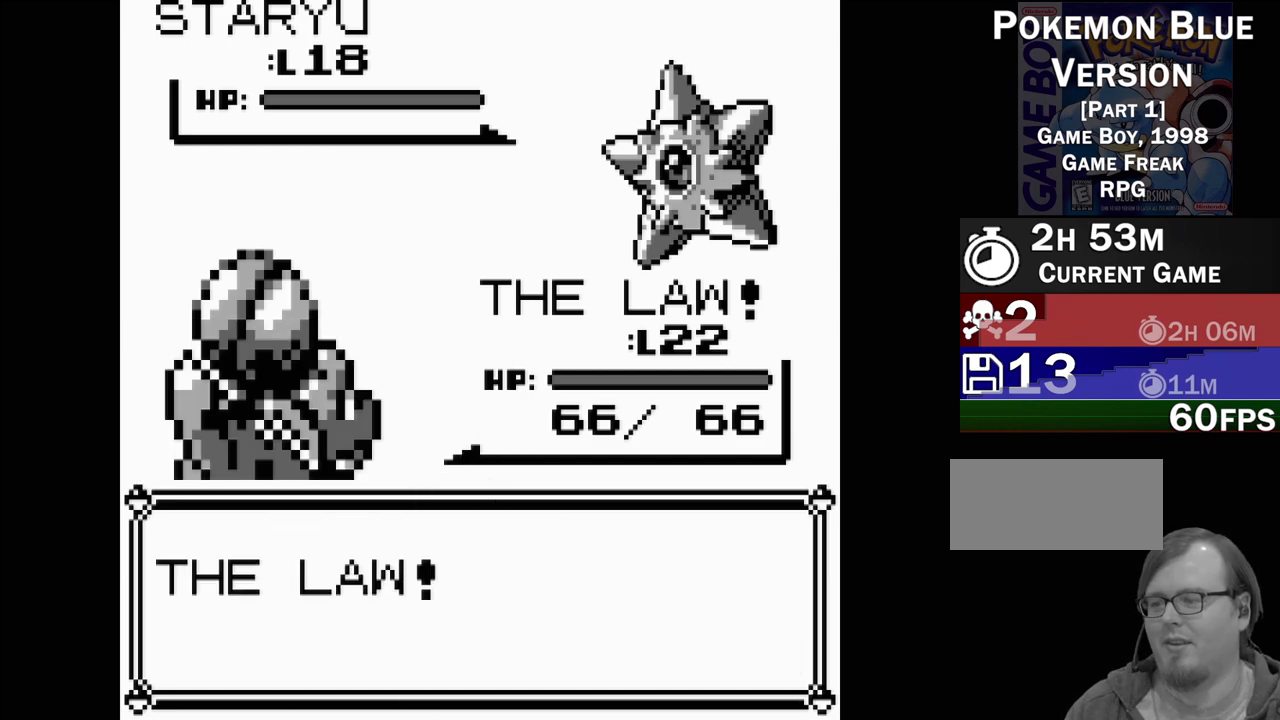
{"buttons": [], "events": []}
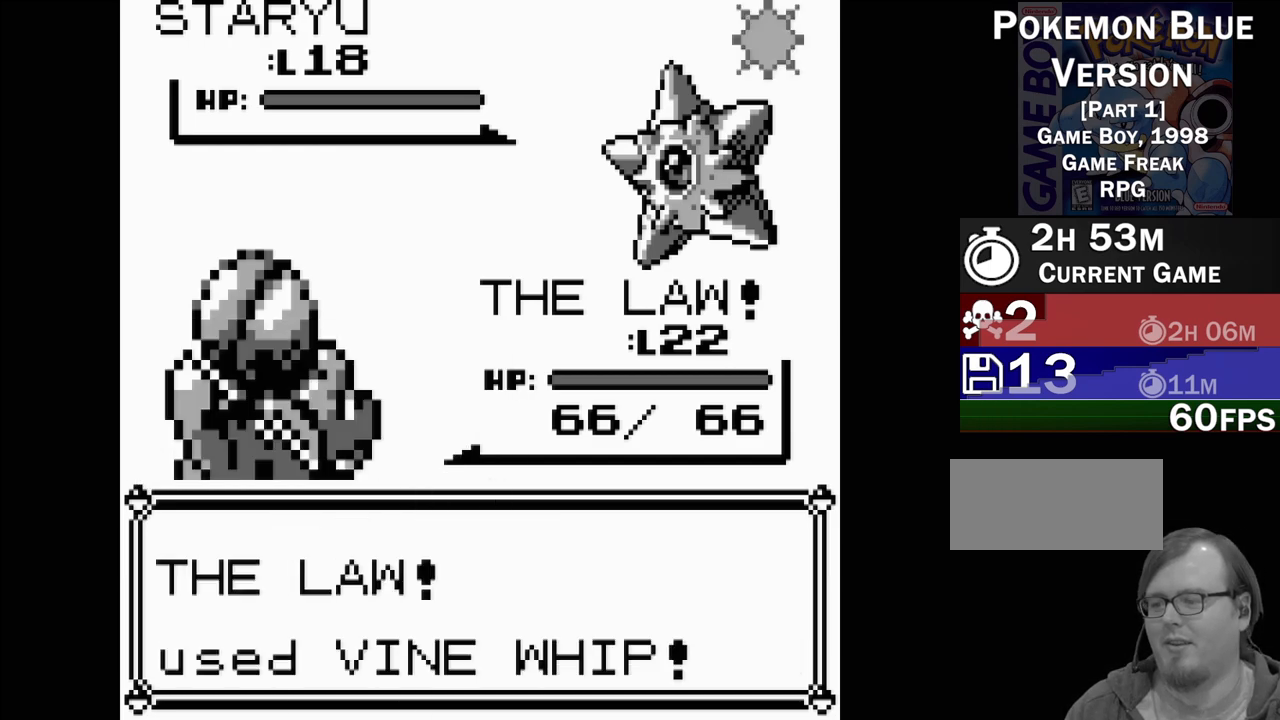
{"buttons": [], "events": []}
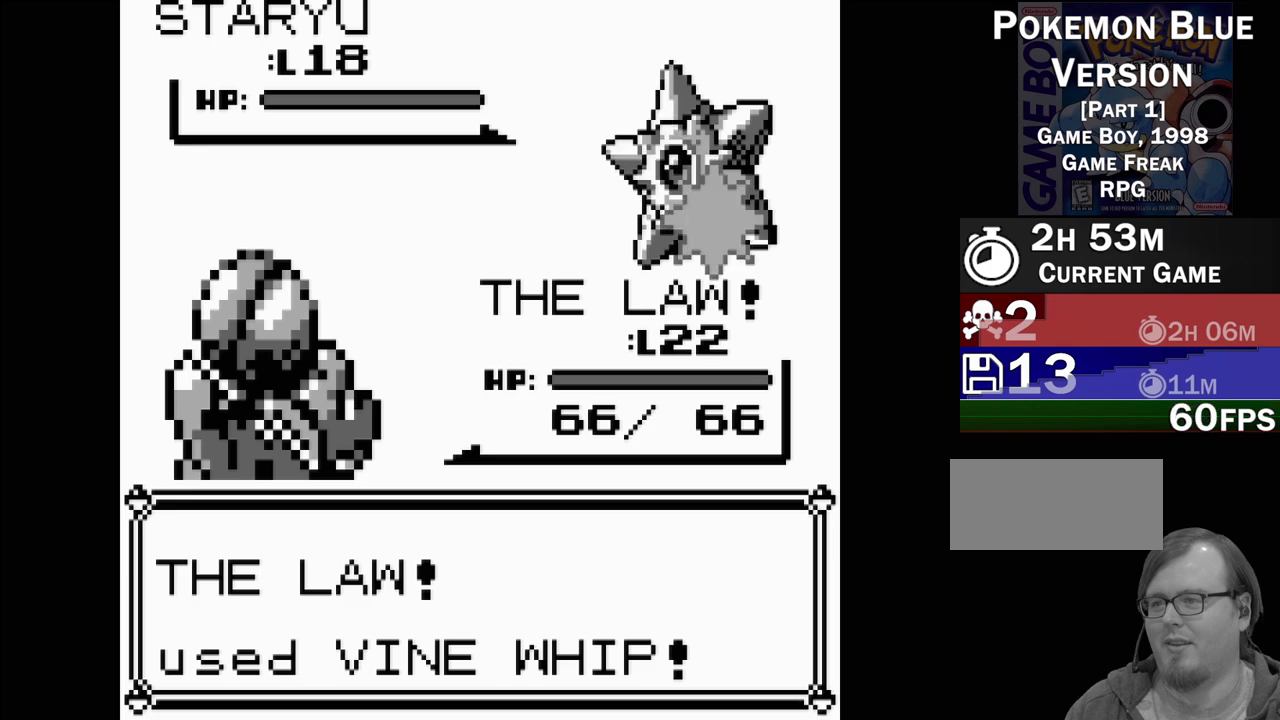
{"buttons": [], "events": []}
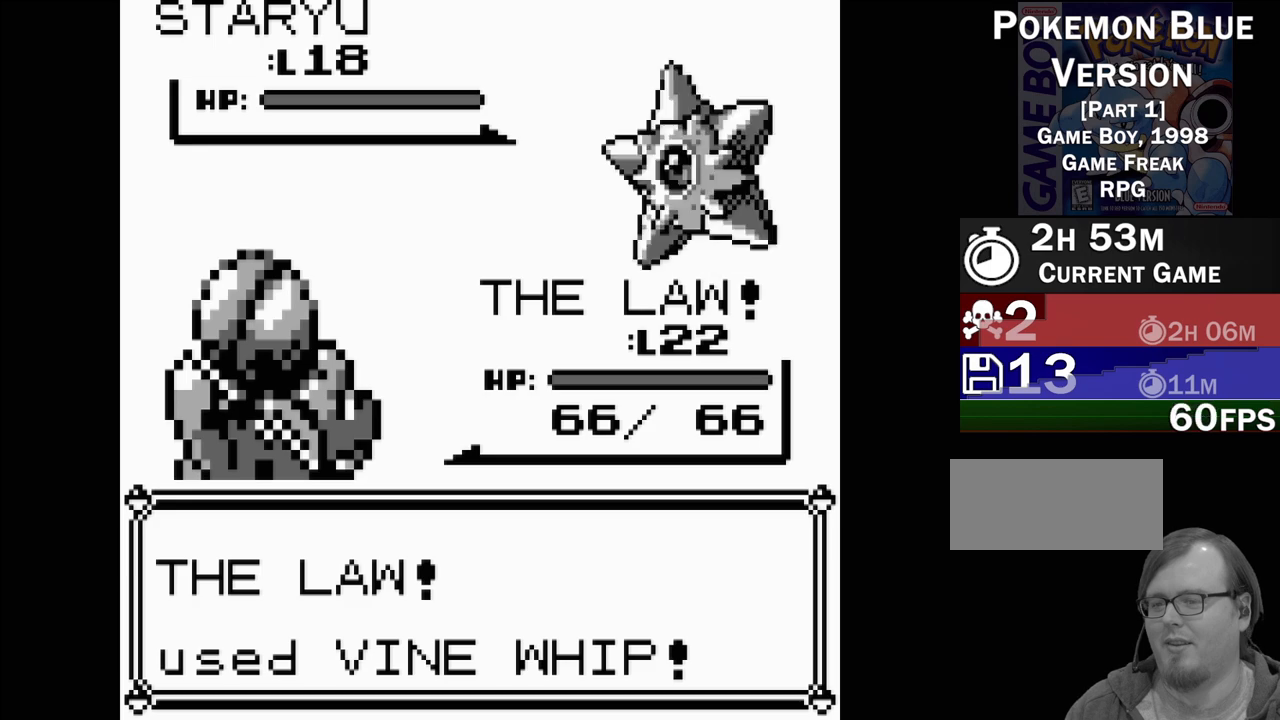
{"buttons": [], "events": []}
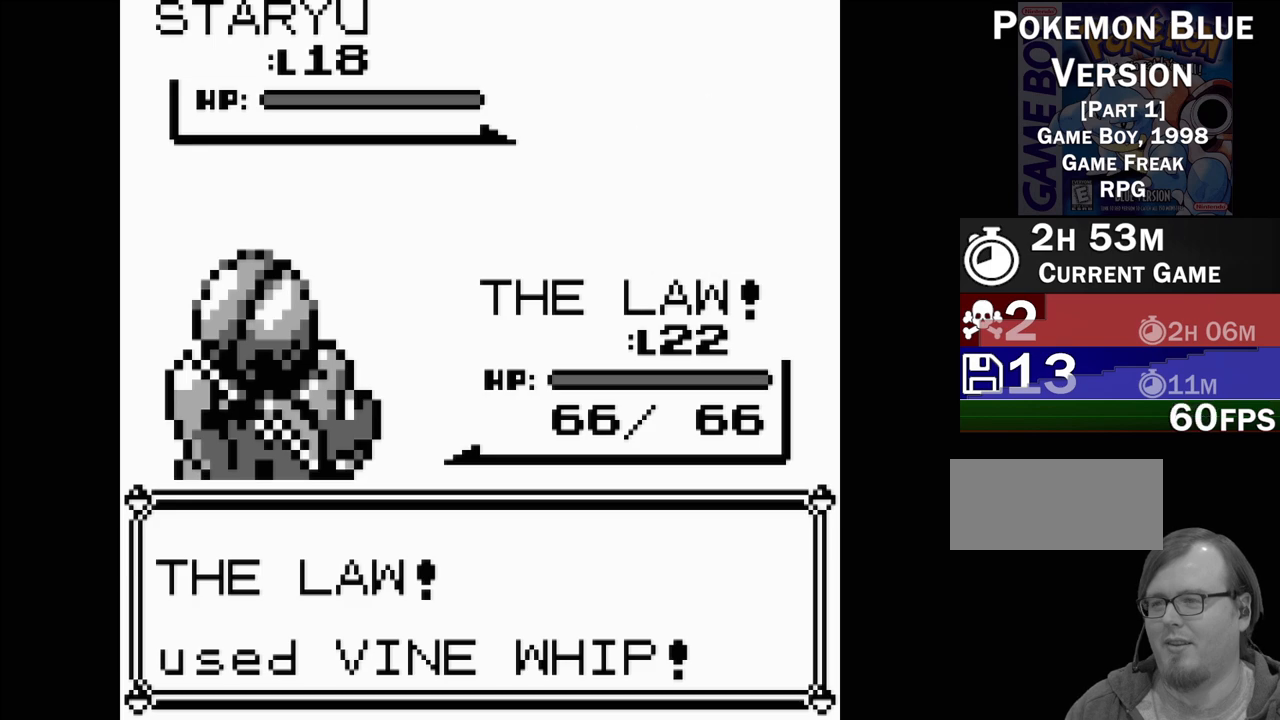
{"buttons": [], "events": []}
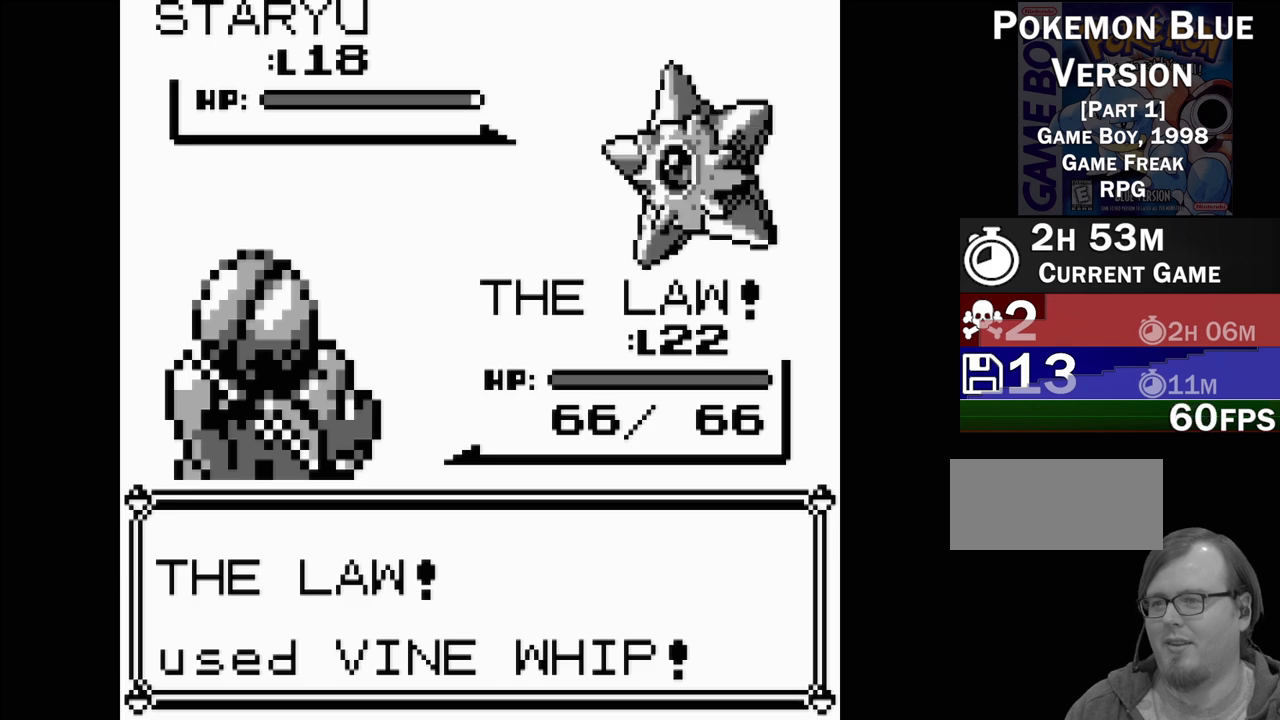
{"buttons": [], "events": []}
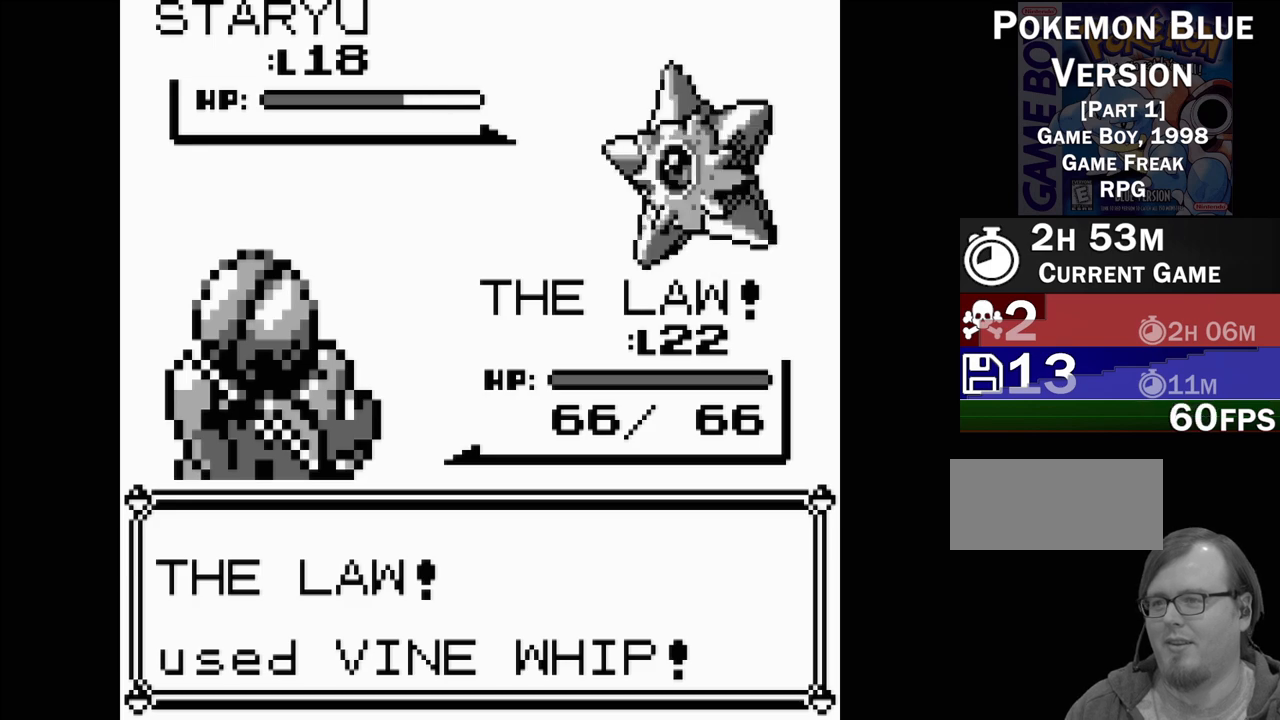
{"buttons": [], "events": []}
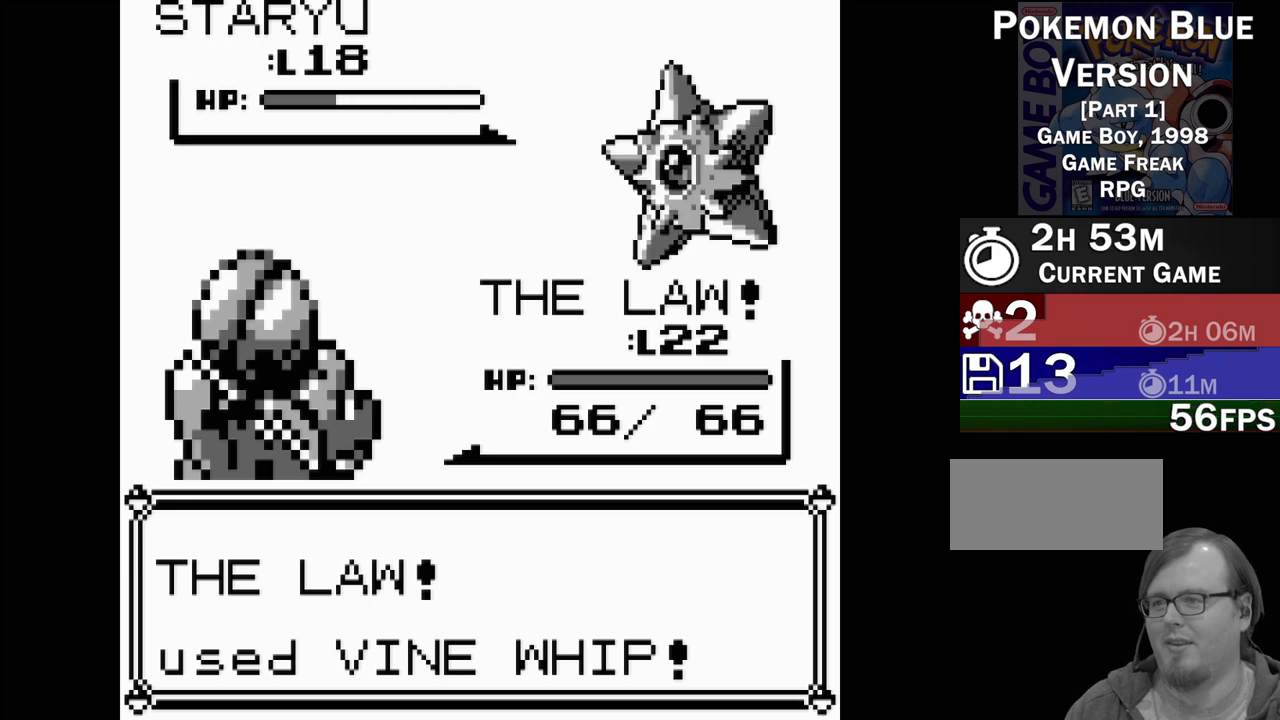
{"buttons": [], "events": []}
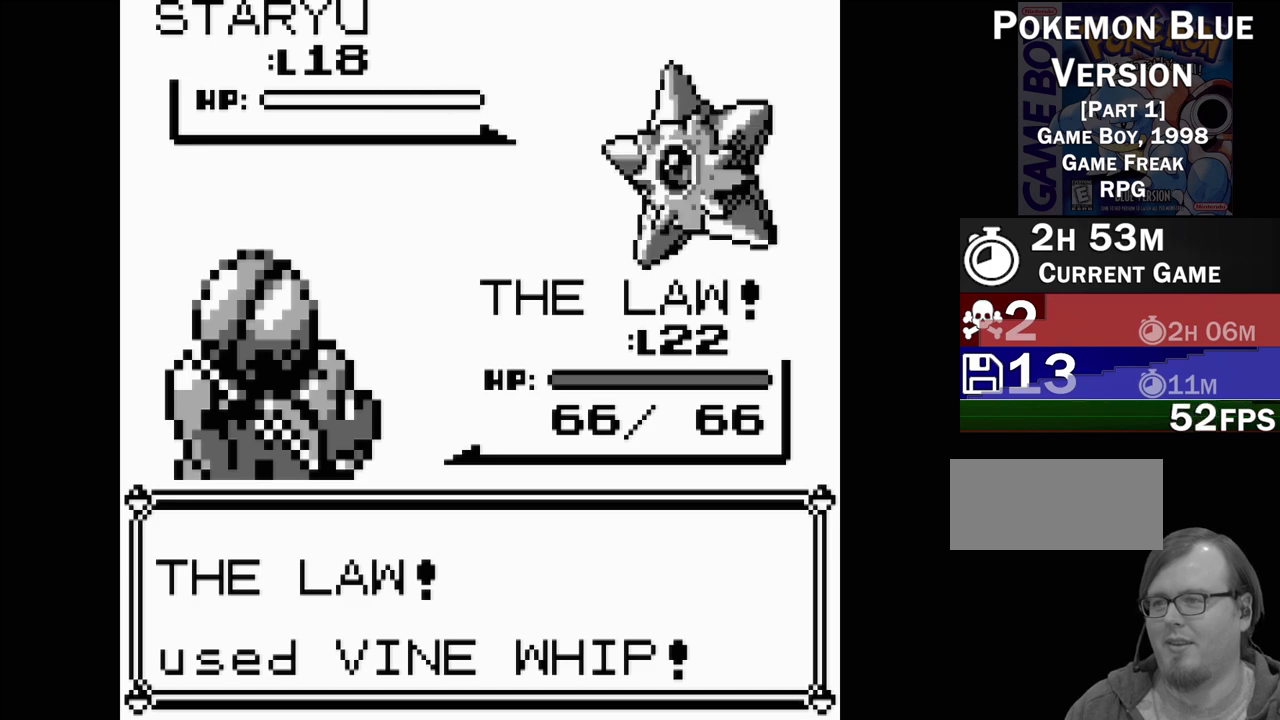
{"buttons": [], "events": []}
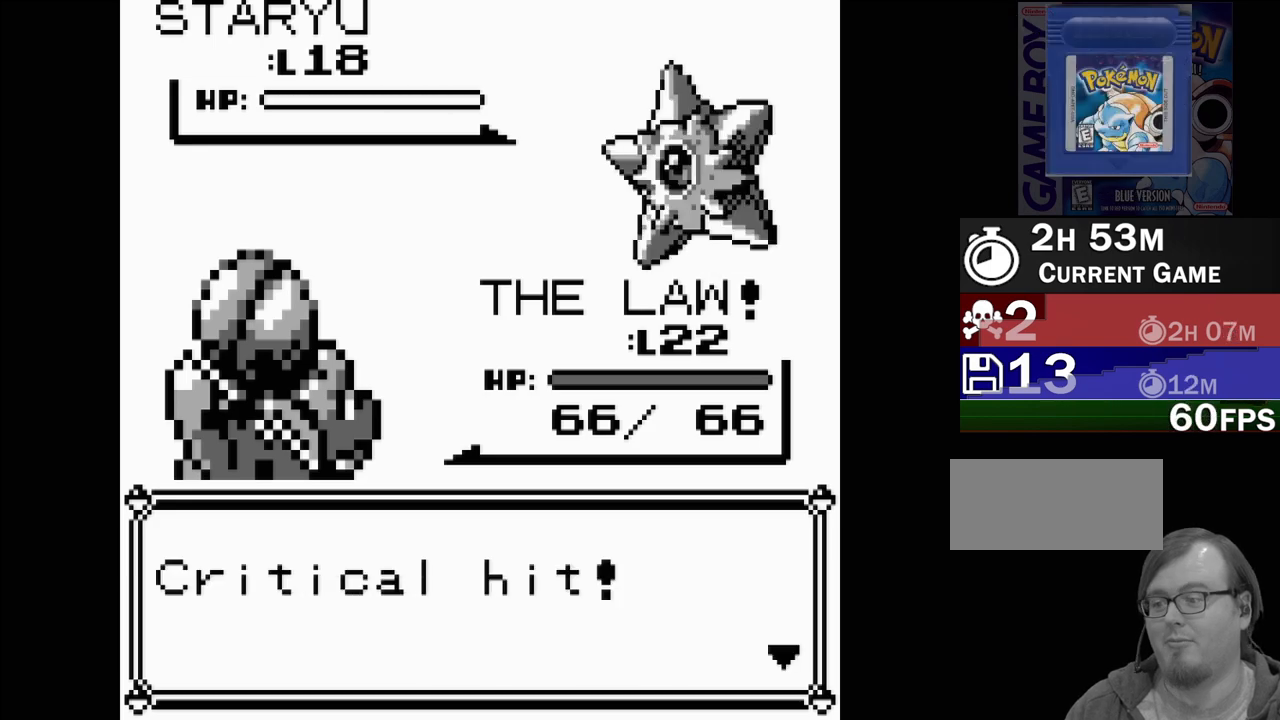
{"buttons": ["A"], "events": [[500, "A", "down"]]}
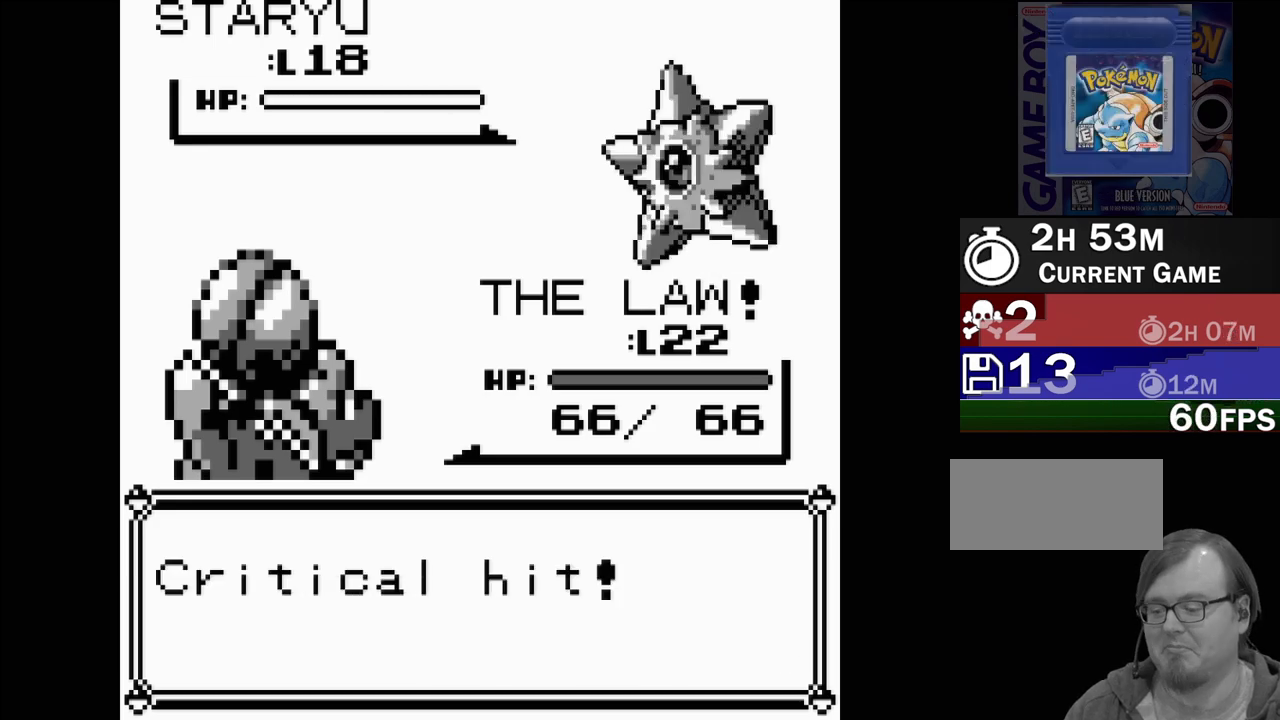
{"buttons": [], "events": [[117, "A", "up"]]}
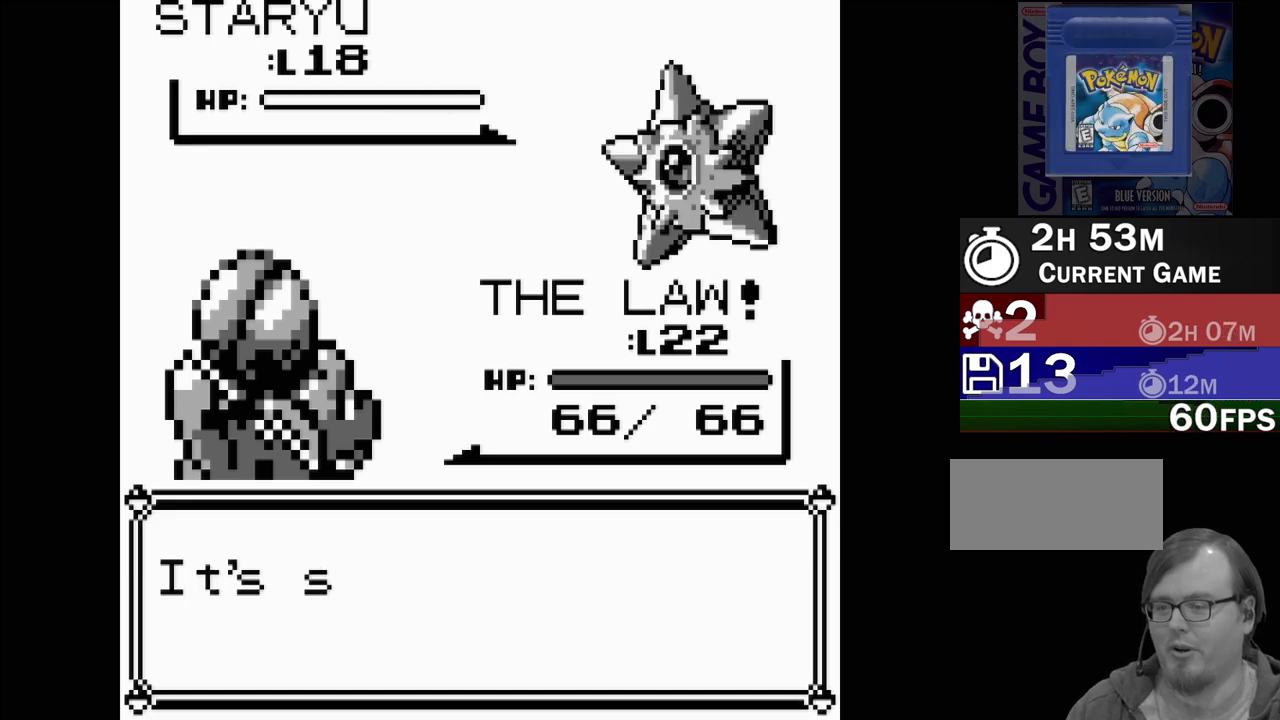
{"buttons": [], "events": []}
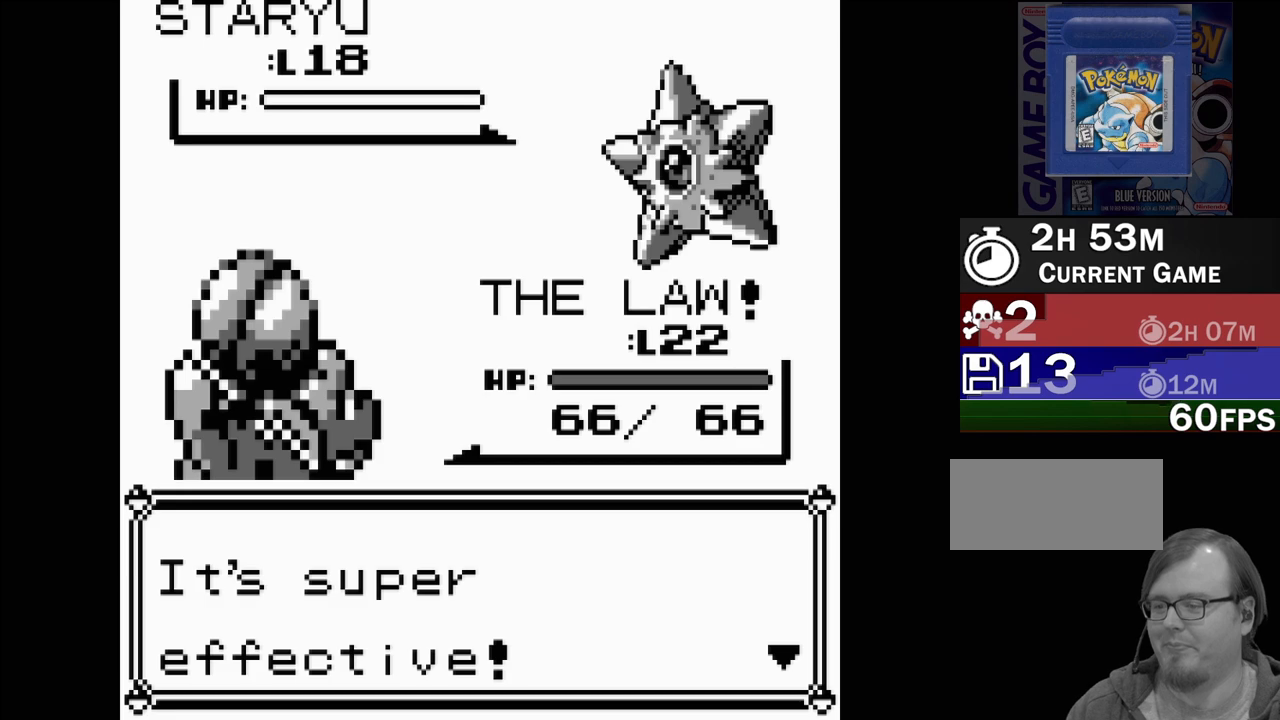
{"buttons": [], "events": [[33, "A", "down"], [200, "A", "up"]]}
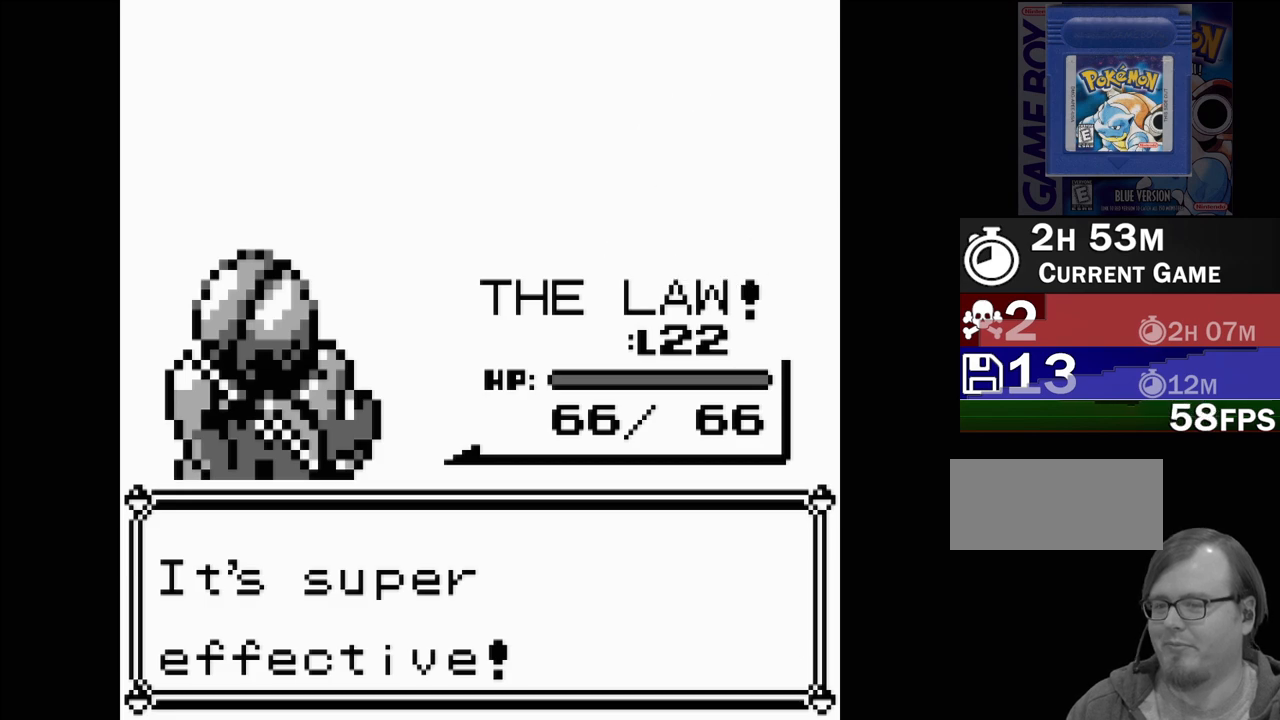
{"buttons": [], "events": []}
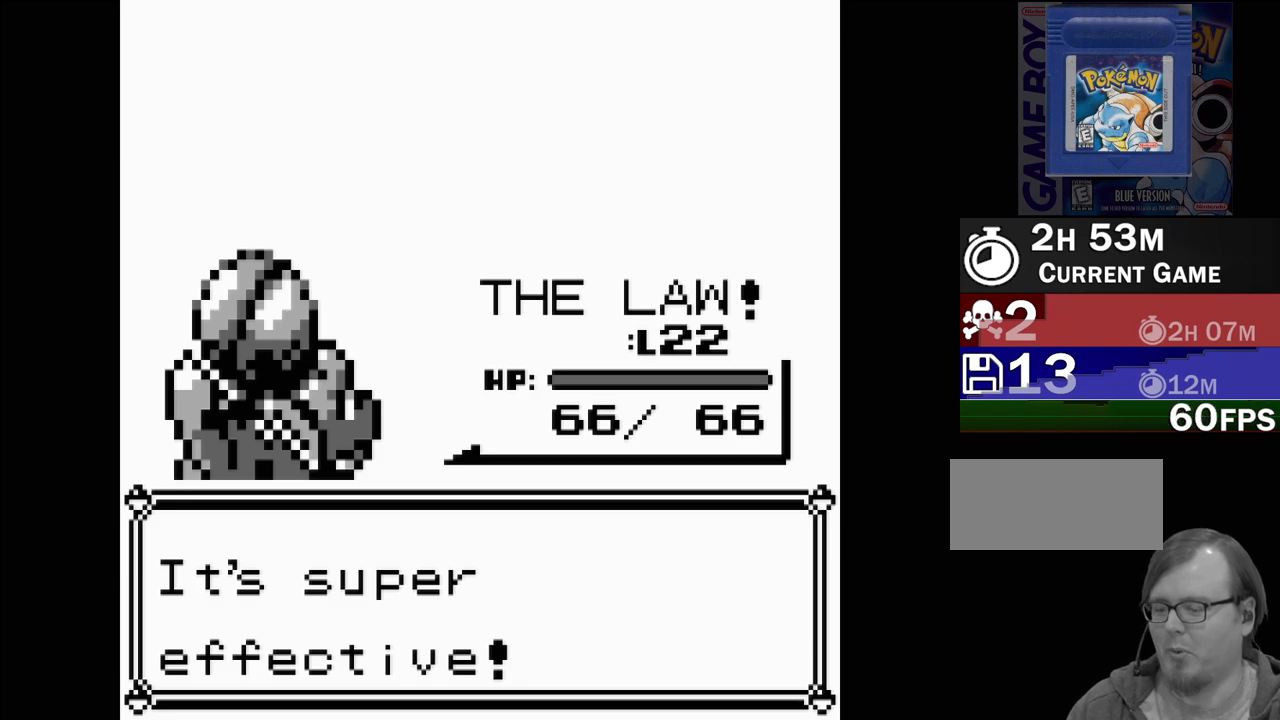
{"buttons": [], "events": []}
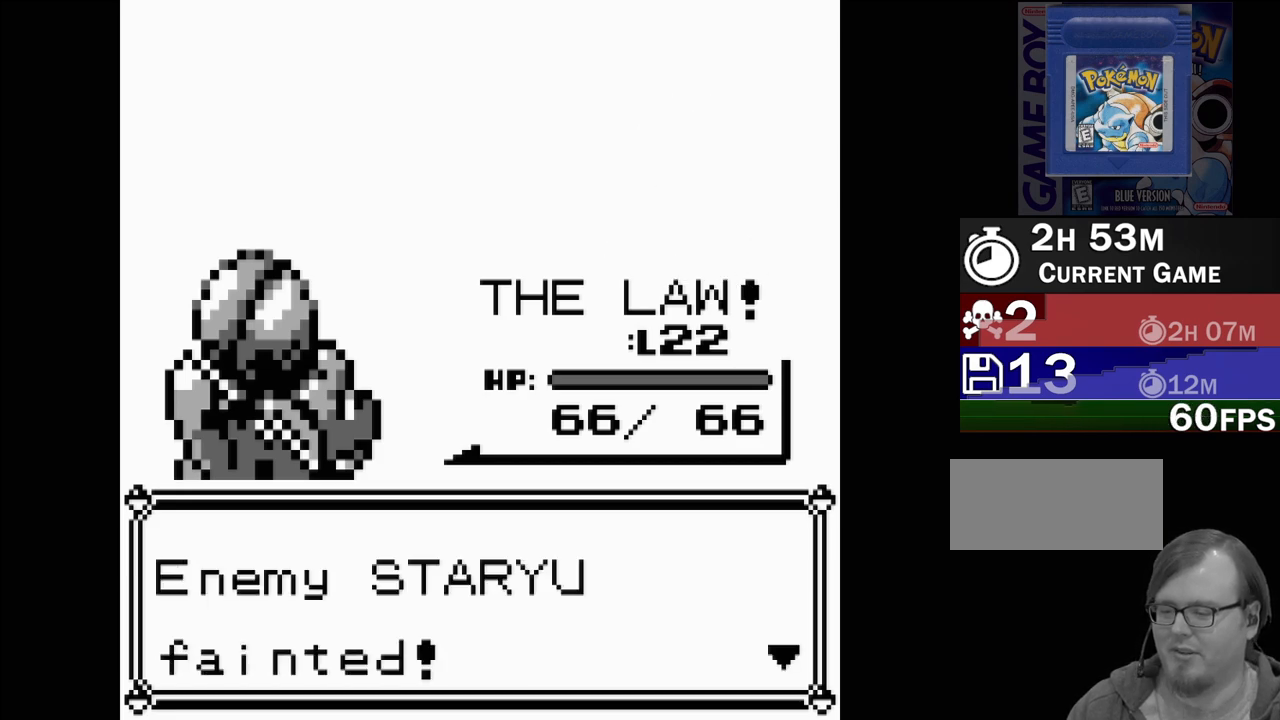
{"buttons": ["A"], "events": [[483, "A", "down"]]}
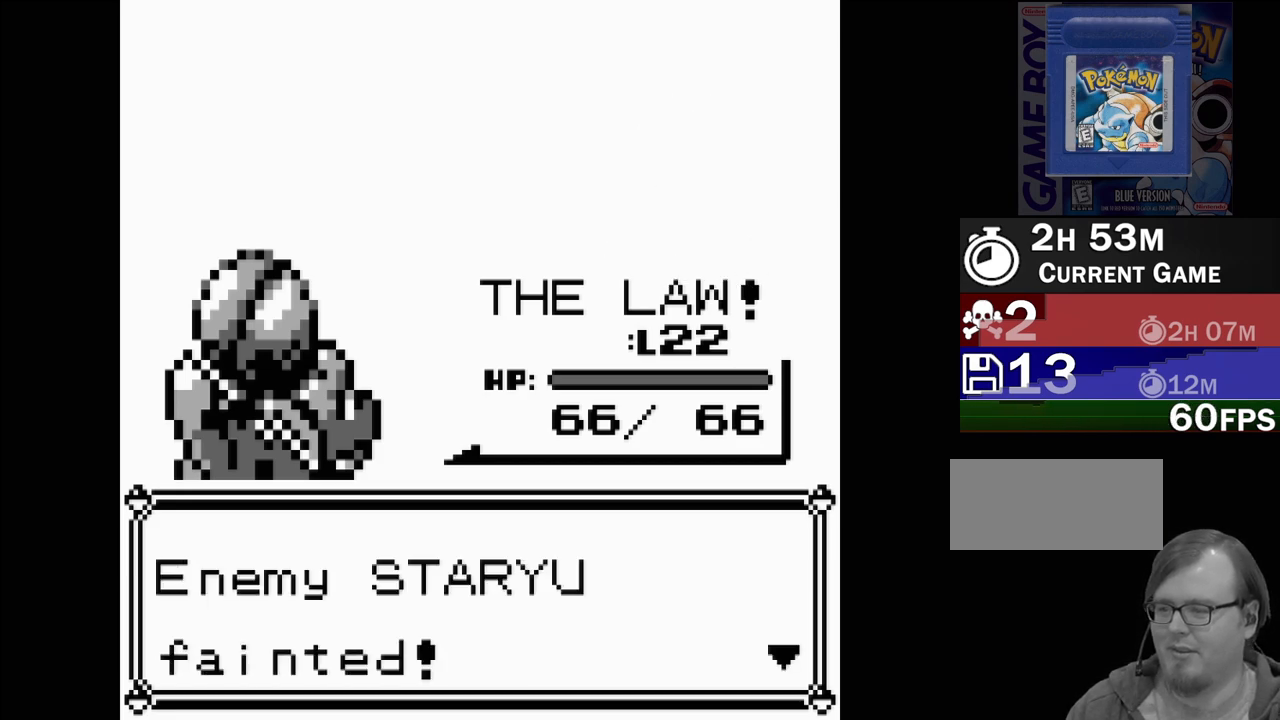
{"buttons": [], "events": [[133, "A", "up"]]}
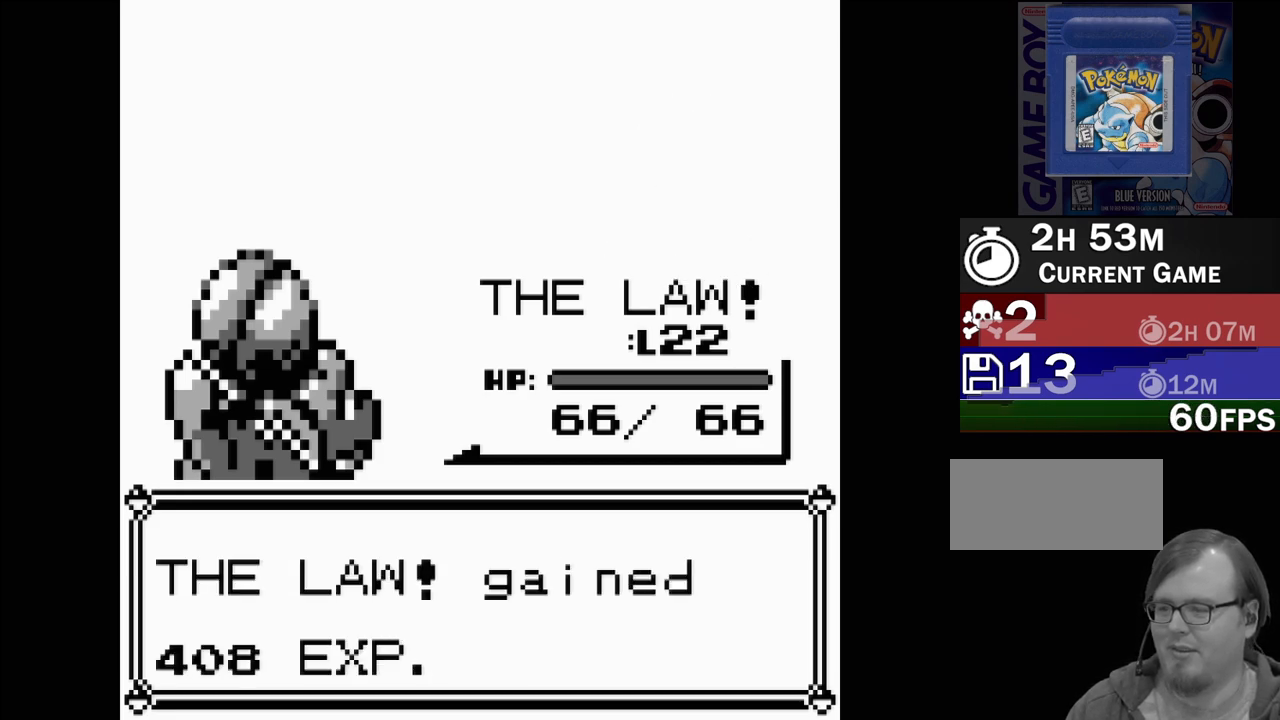
{"buttons": [], "events": []}
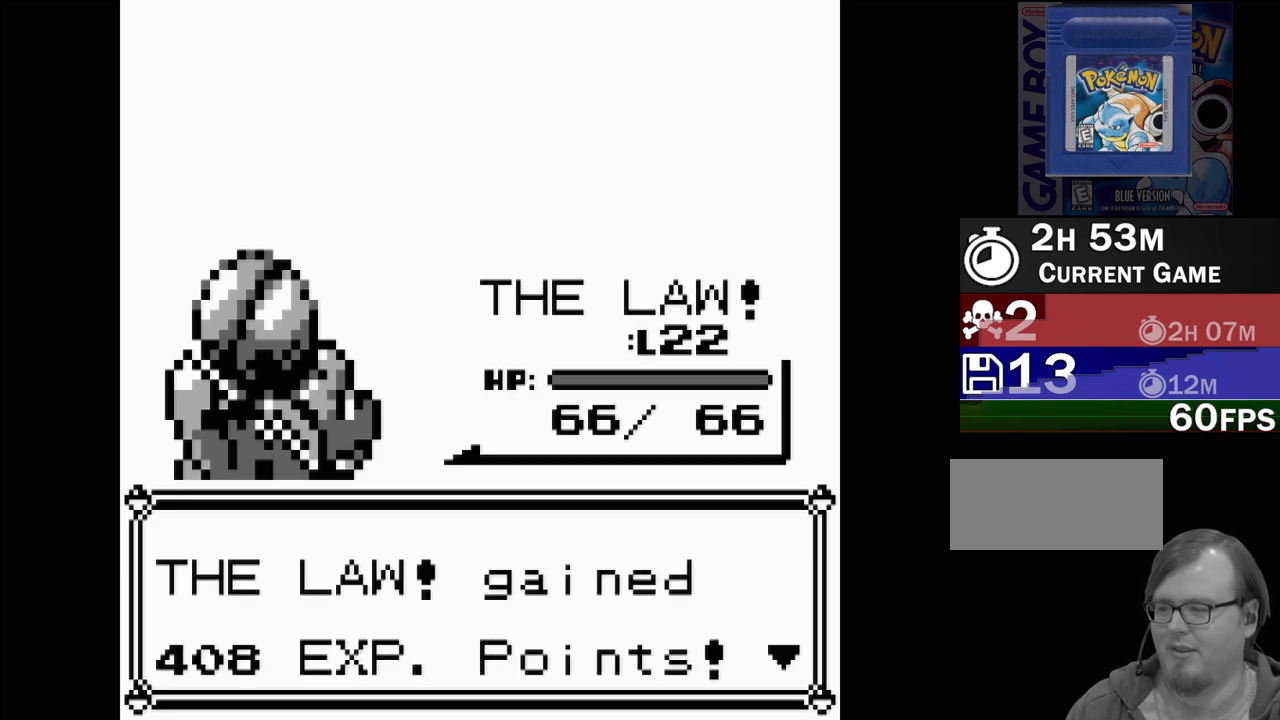
{"buttons": [], "events": [[67, "A", "down"], [233, "A", "up"]]}
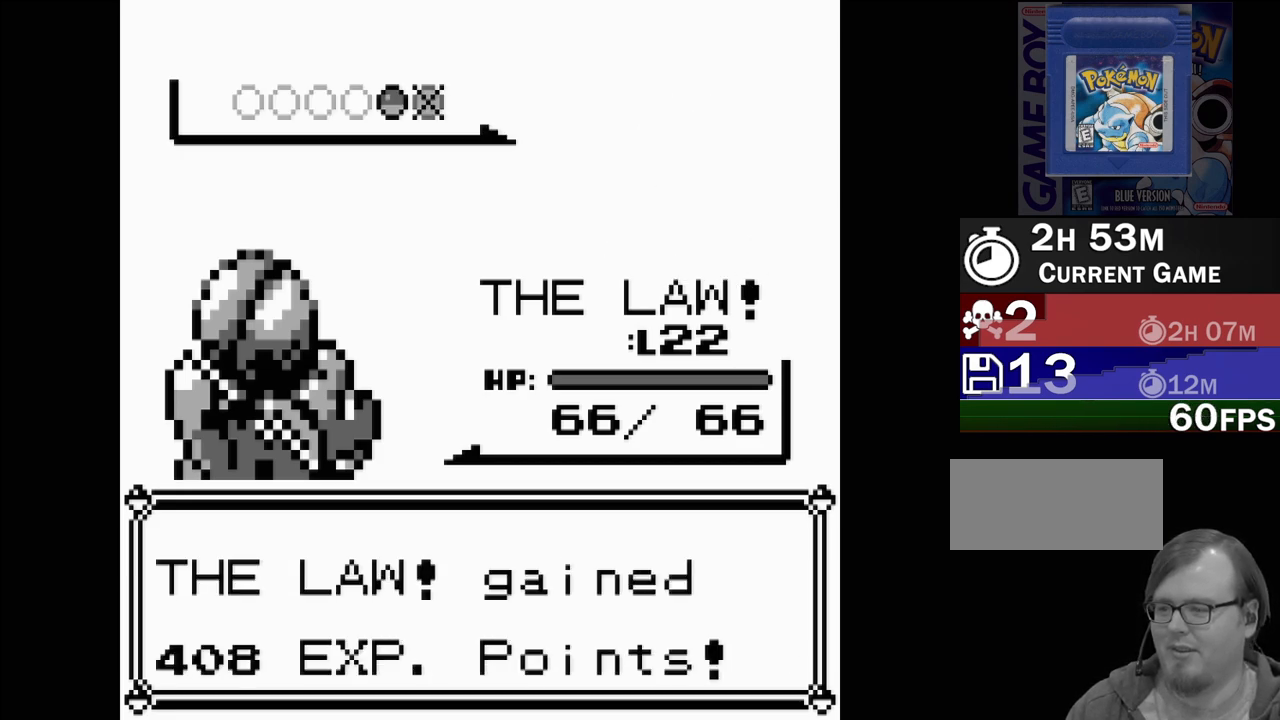
{"buttons": [], "events": []}
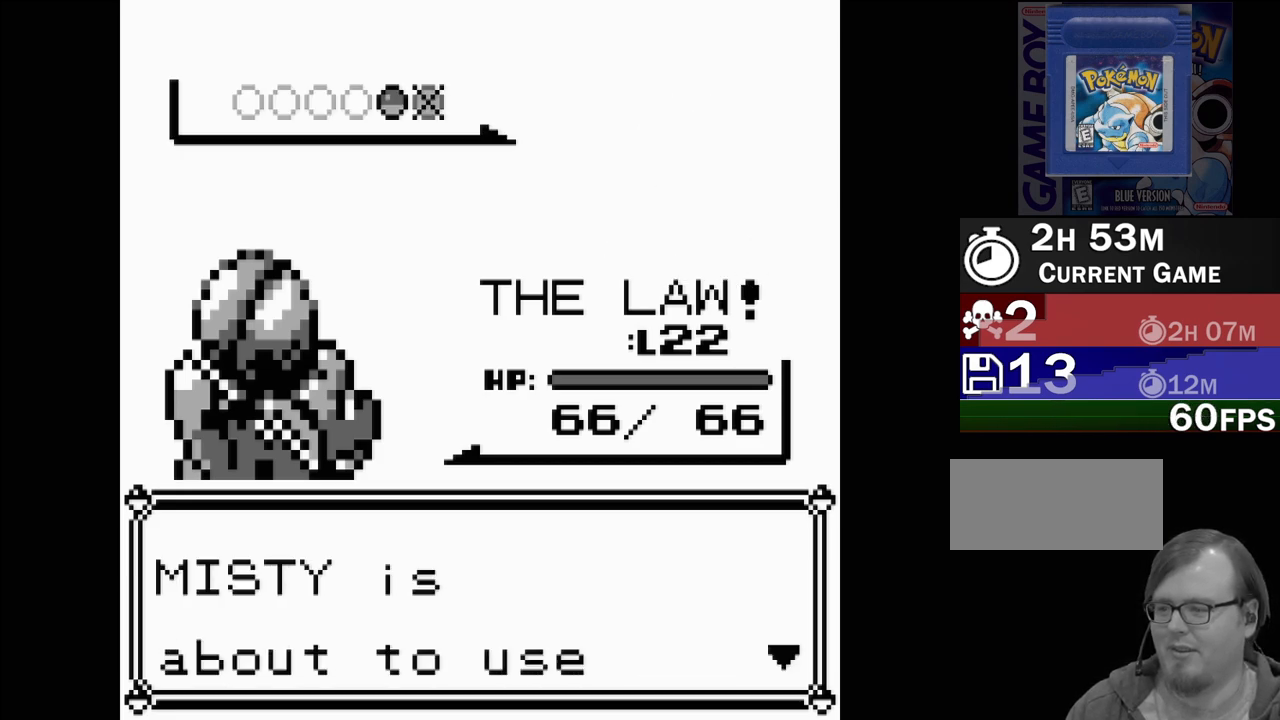
{"buttons": [], "events": [[250, "A", "down"], [400, "A", "up"]]}
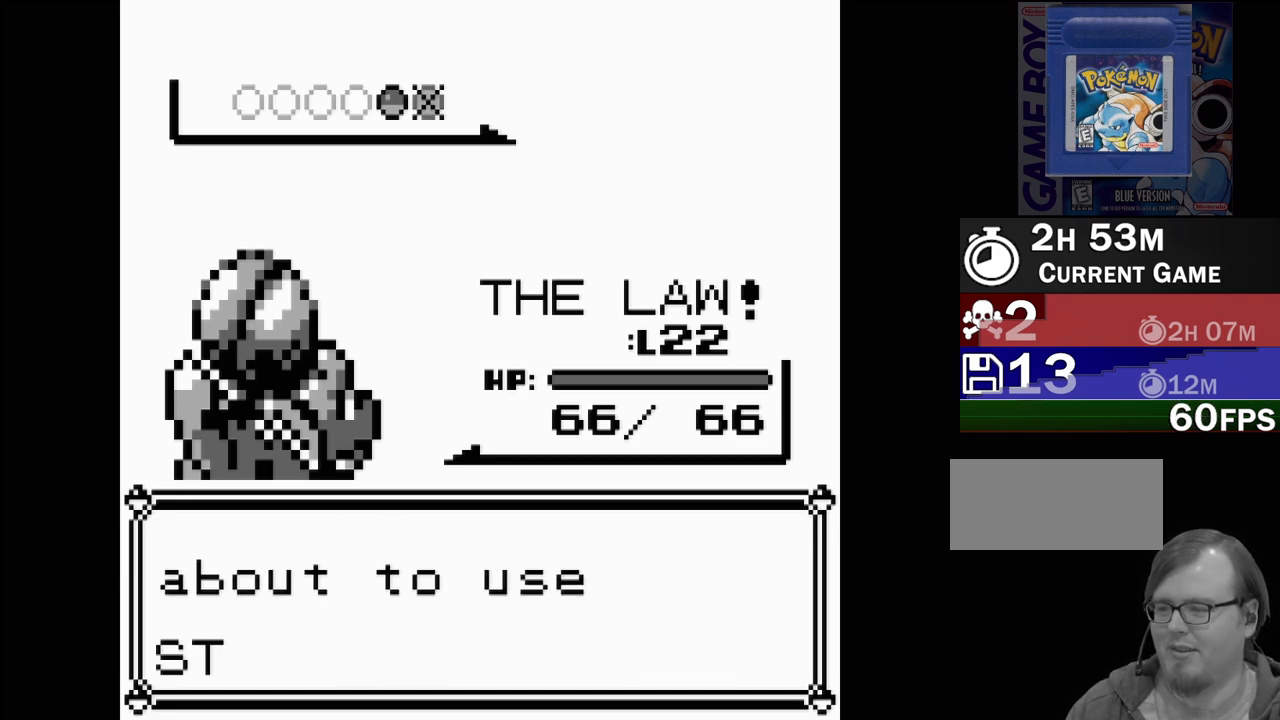
{"buttons": [], "events": []}
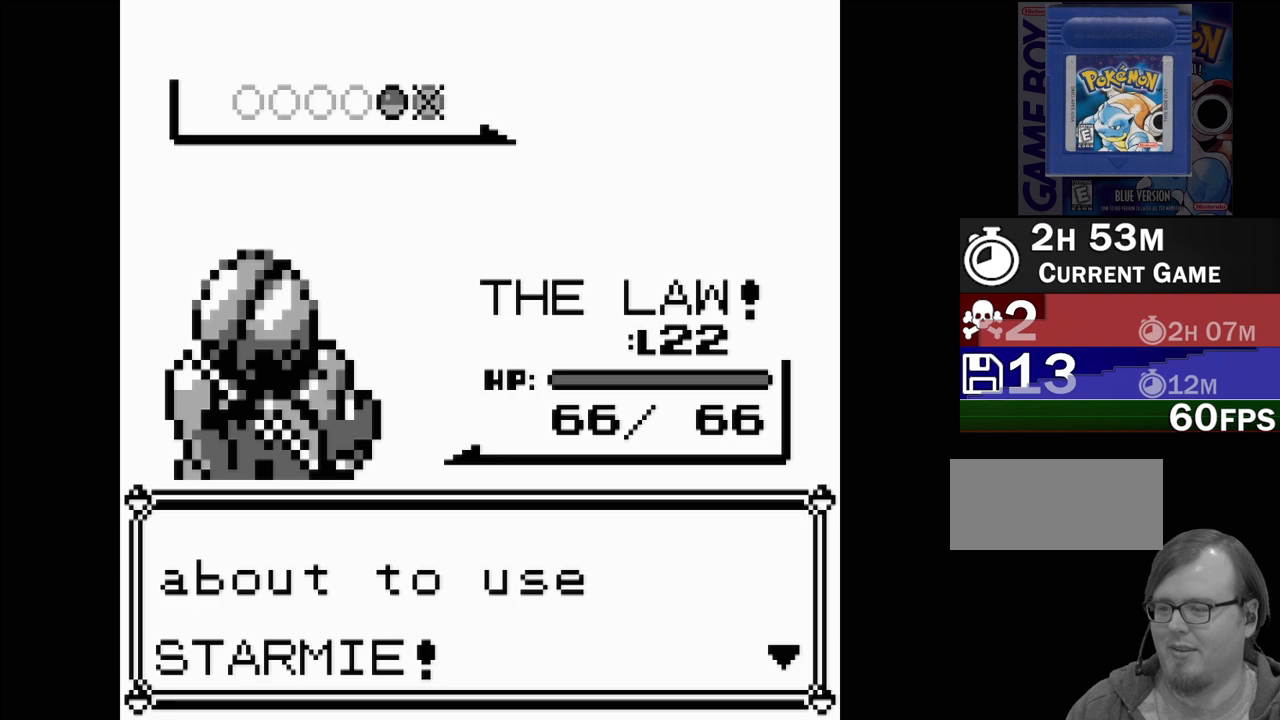
{"buttons": [], "events": [[33, "A", "down"], [200, "A", "up"]]}
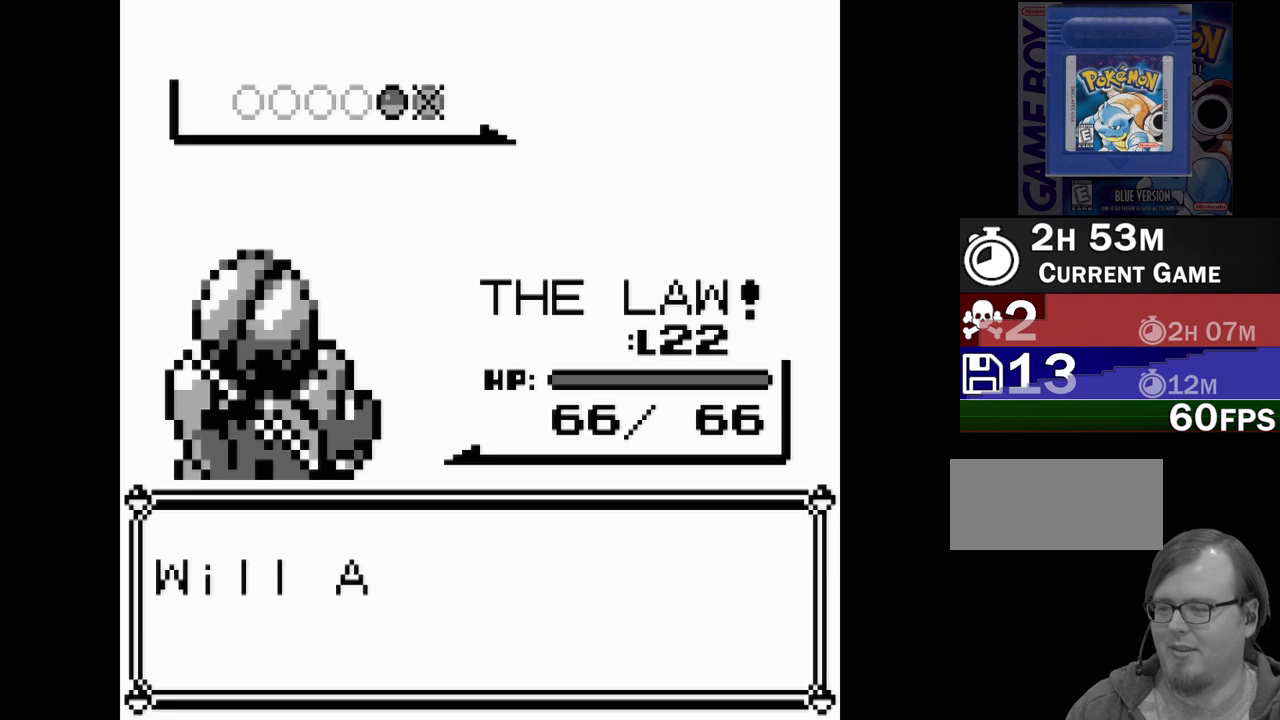
{"buttons": [], "events": []}